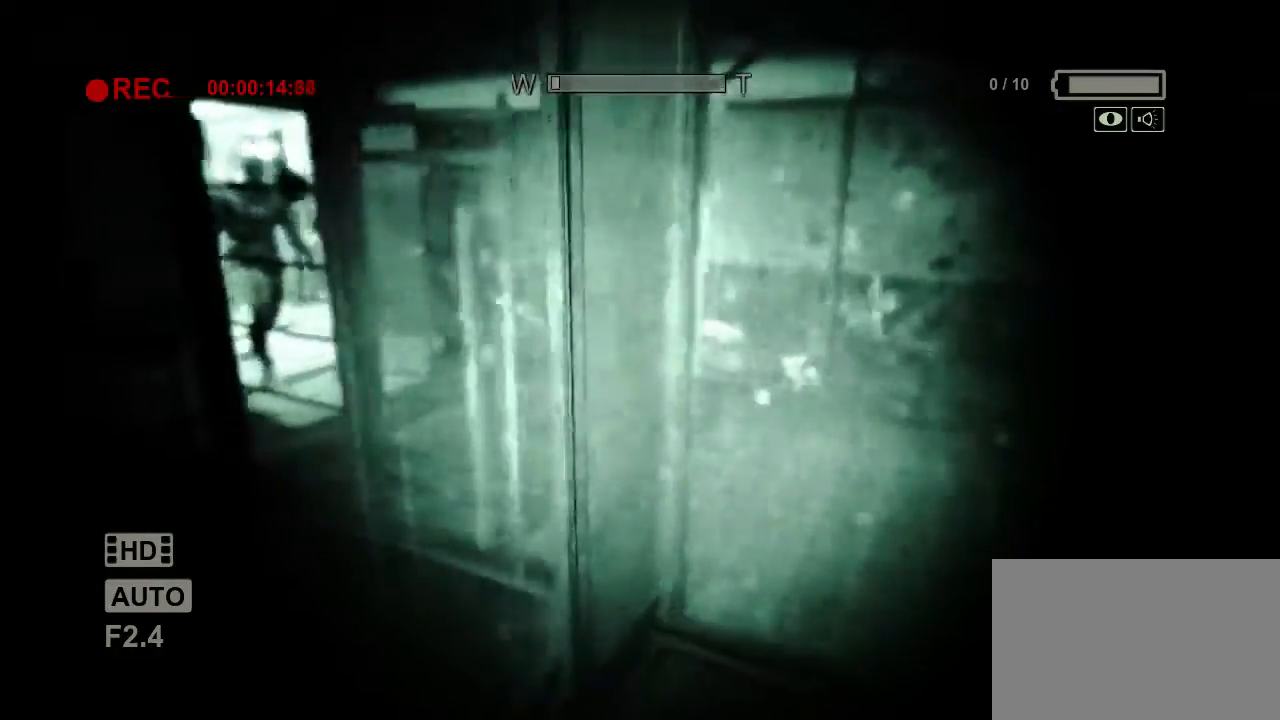
Gameplay with keyboard and mouse; each line is a JSON object with the keys and mouse buttons held at the frame after it. "events" lists presses ("down") and releases ("up") of "1", "2", "3", "4", "5", "a", "alt", "c", "ctrl", "d", "e", "f", "q", "r", "s", "shift", "space", "tab", "v", "w", "x", "z", "mouse_left", "mouse_middle", "mouse_right", "mouse_wheel_up" and "mouse_wheel_down" between this image and that frame as [ms after this image, input, new state], when the widget could be followed in between. "mouse_left", "mouse_middle", "mouse_right", "mouse_wheel_up", "mouse_wheel_down" = the "left", "middle", "right", "wheel_up", "wheel_down" buttons of the "mouse" list. No other keys are recorded. Mouse movement is not recorded.
{"keys": ["s"], "mouse": [], "events": [[100, "a", "up"], [133, "d", "down"], [200, "s", "up"], [400, "s", "down"], [467, "d", "up"]]}
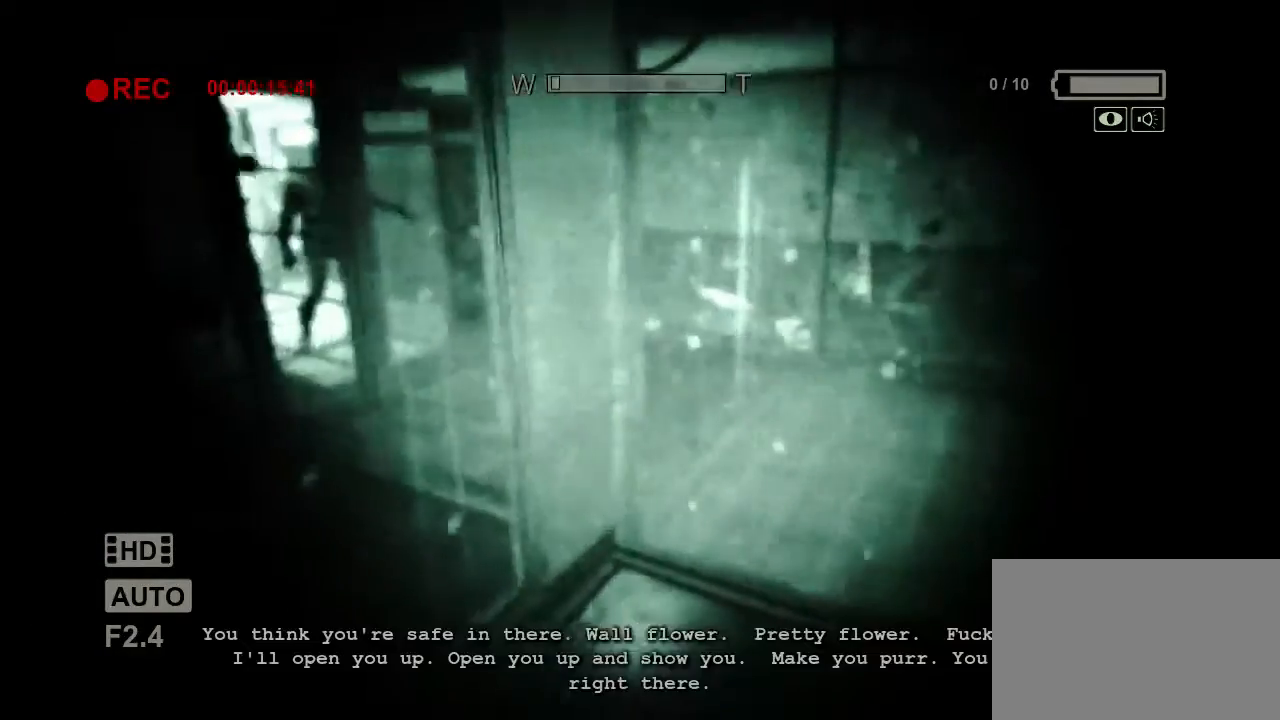
{"keys": ["d", "s"], "mouse": [], "events": [[67, "s", "up"], [133, "a", "down"], [333, "s", "down"], [467, "a", "up"], [500, "d", "down"]]}
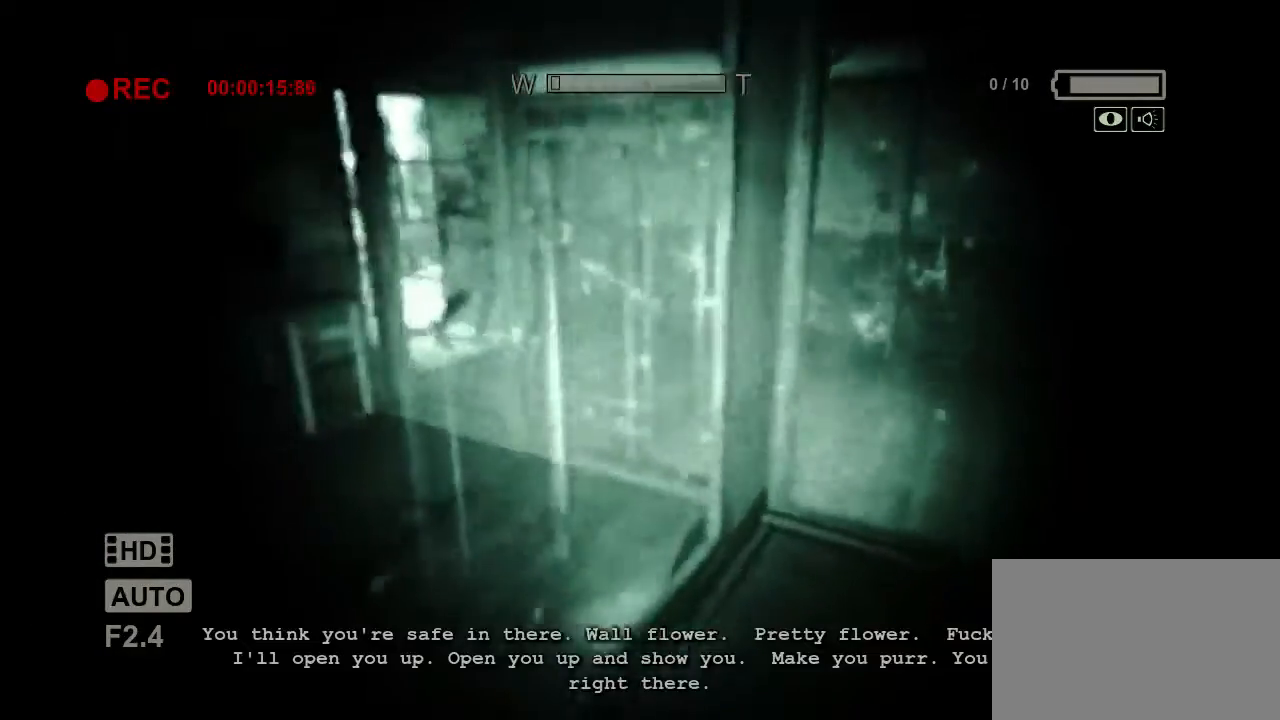
{"keys": ["a"], "mouse": [], "events": [[33, "s", "up"], [167, "w", "down"], [267, "a", "down"], [267, "d", "up"], [300, "ctrl", "down"], [333, "ctrl", "up"], [333, "w", "up"]]}
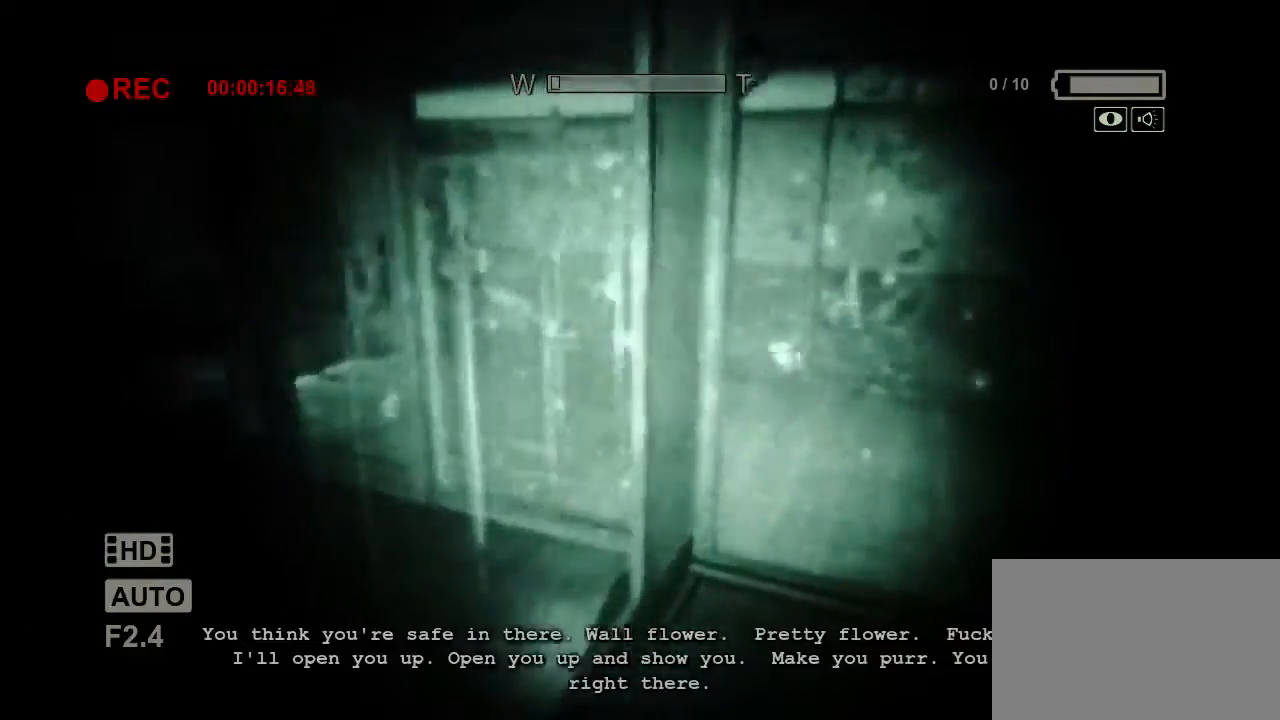
{"keys": ["a"], "mouse": [], "events": [[67, "s", "down"], [133, "d", "down"], [167, "a", "up"], [167, "s", "up"], [300, "w", "down"], [400, "d", "up"], [433, "a", "down"], [467, "w", "up"]]}
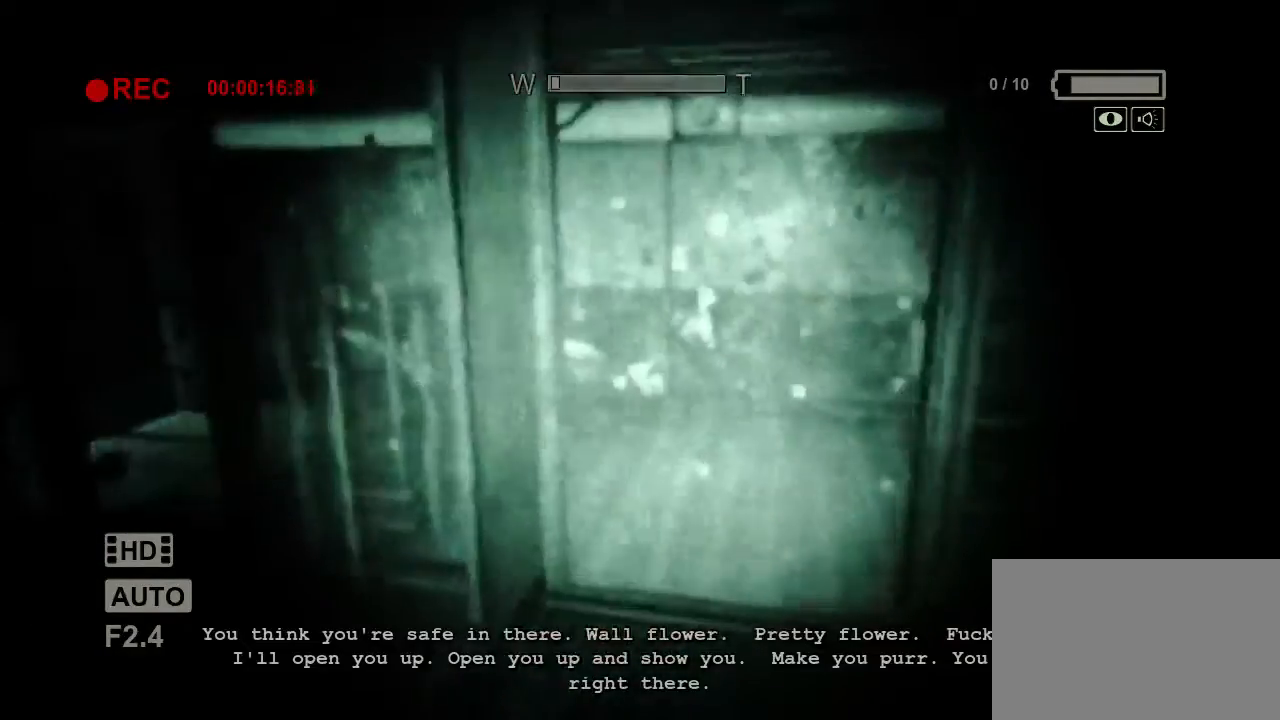
{"keys": ["w"], "mouse": [], "events": [[100, "s", "down"], [233, "a", "up"], [233, "d", "down"], [333, "s", "up"], [433, "w", "down"], [500, "d", "up"]]}
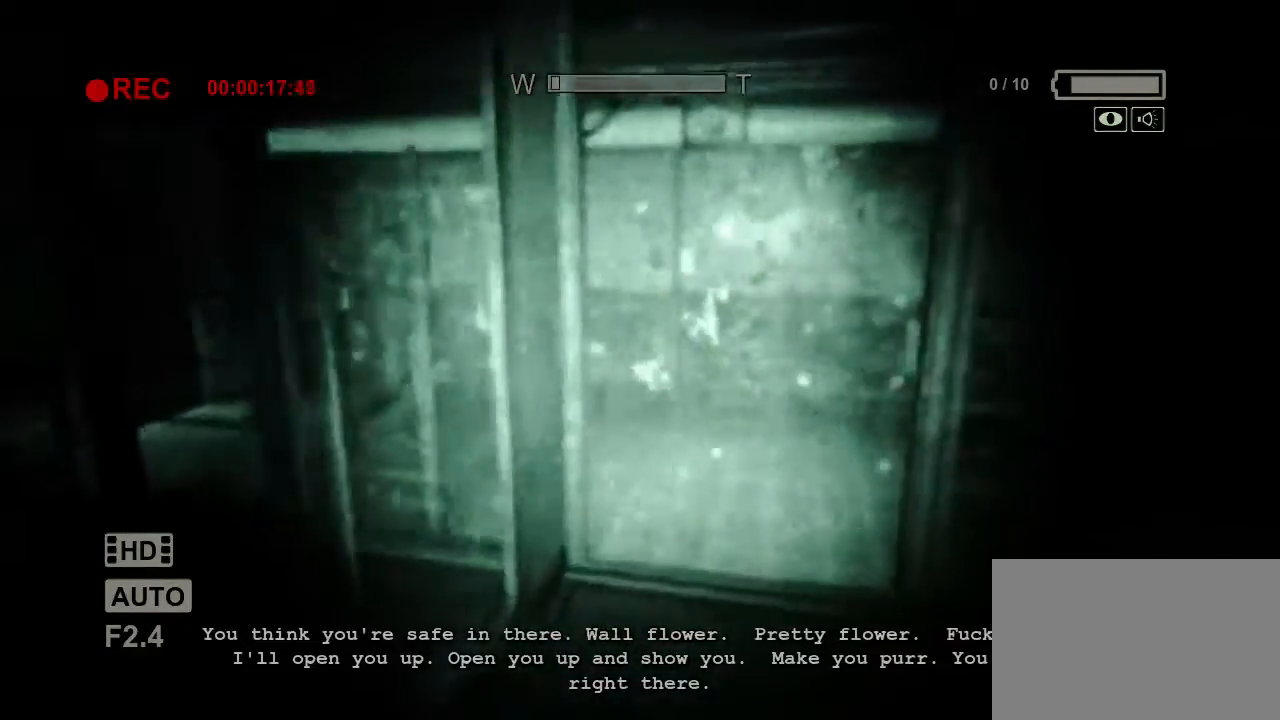
{"keys": ["d", "w"], "mouse": [], "events": [[33, "a", "down"], [67, "w", "up"], [233, "s", "down"], [300, "d", "down"], [333, "a", "up"], [367, "s", "up"], [500, "w", "down"]]}
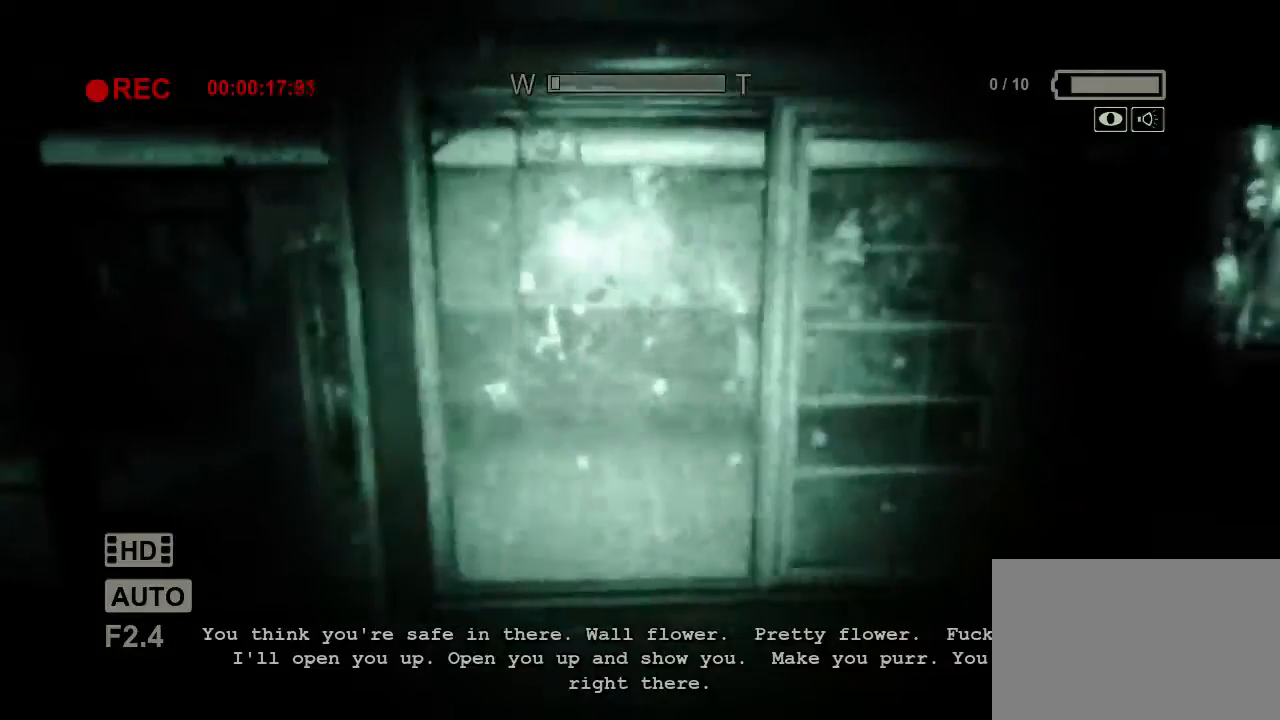
{"keys": ["d", "w"], "mouse": [], "events": [[67, "a", "down"], [67, "d", "up"], [133, "w", "up"], [267, "d", "down"], [267, "s", "down"], [300, "a", "up"], [333, "s", "up"], [500, "w", "down"]]}
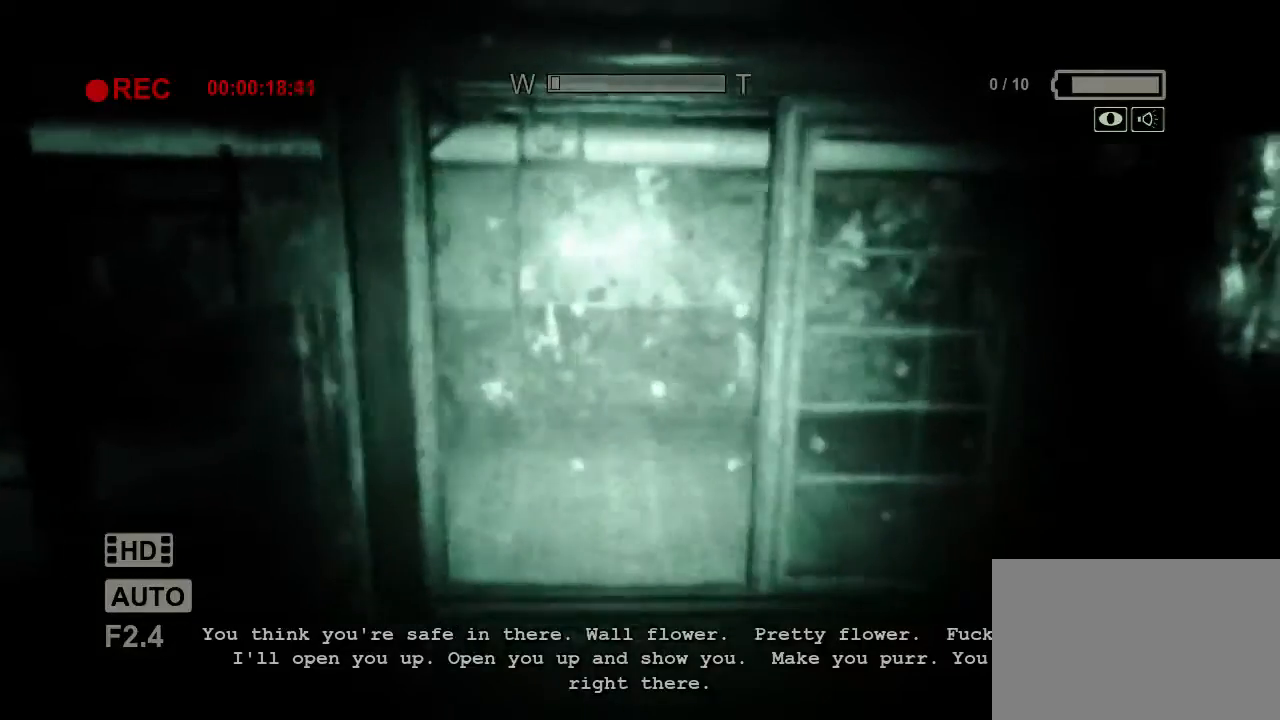
{"keys": ["d"], "mouse": [], "events": [[100, "a", "down"], [100, "d", "up"], [133, "w", "up"], [300, "s", "down"], [333, "a", "up"], [333, "d", "down"], [400, "s", "up"]]}
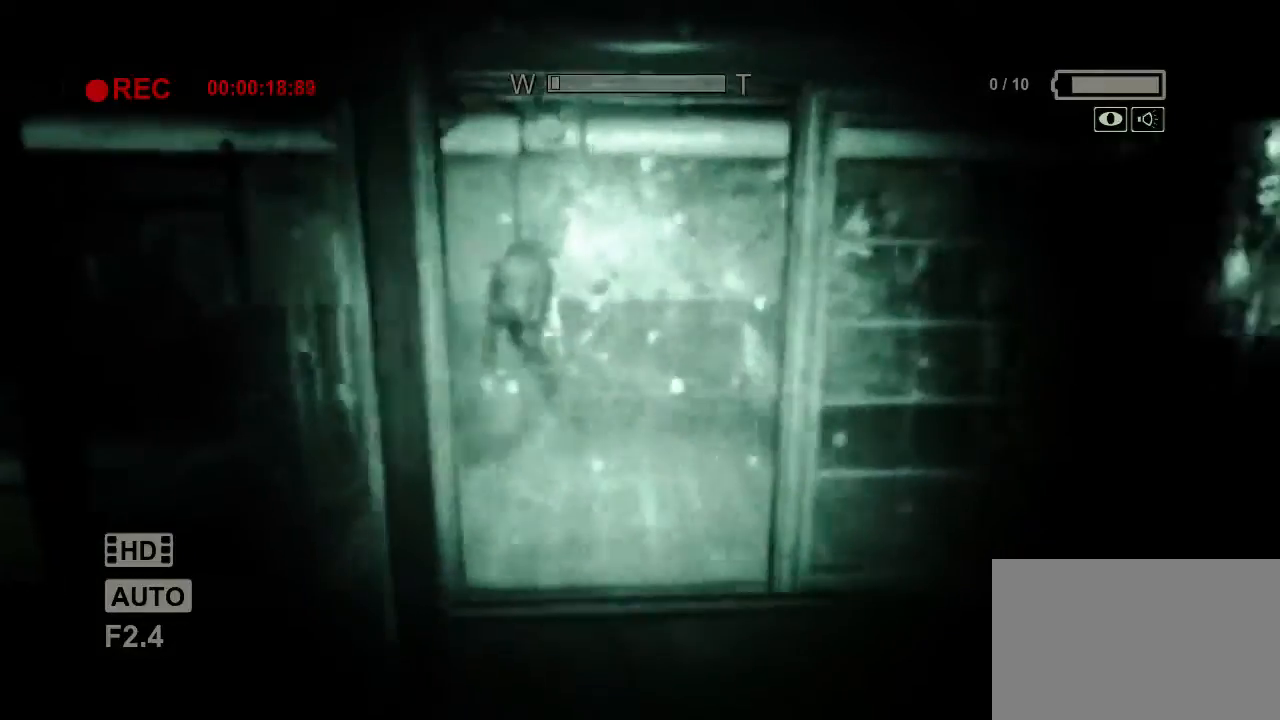
{"keys": ["d", "w"], "mouse": [], "events": [[500, "w", "down"]]}
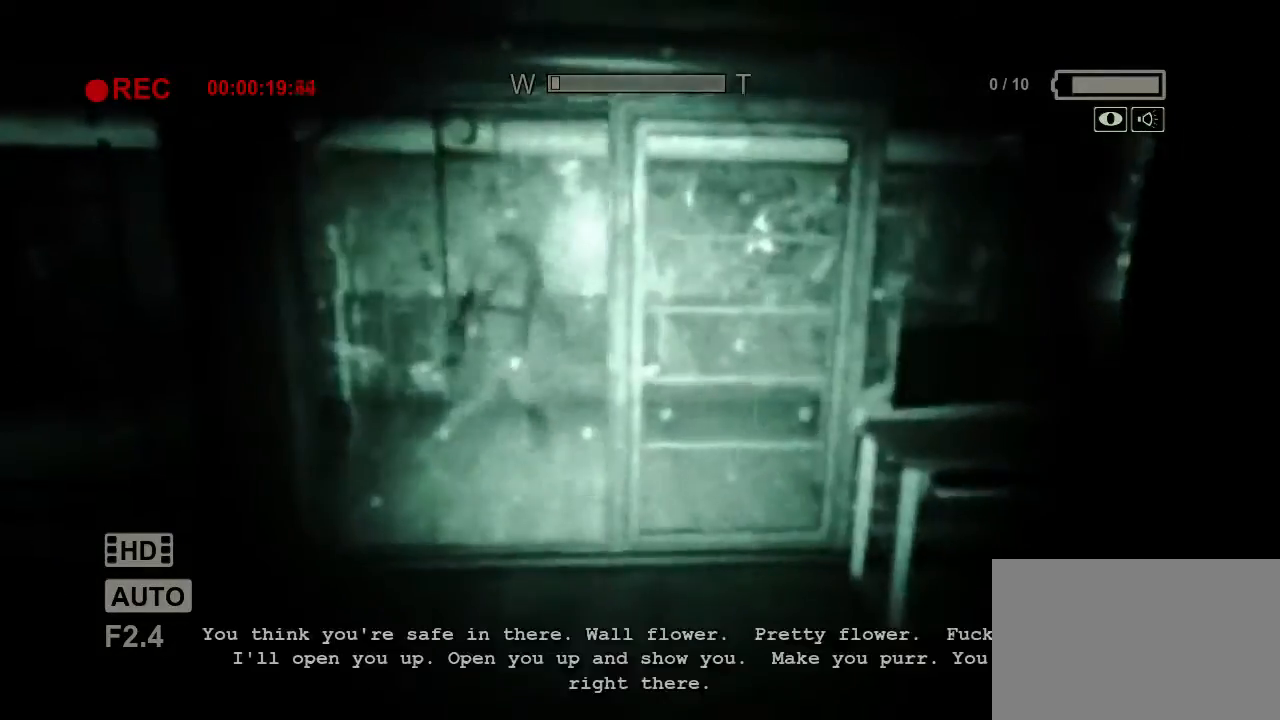
{"keys": ["d"], "mouse": [], "events": [[67, "d", "up"], [167, "w", "up"], [300, "w", "down"], [433, "d", "down"], [433, "w", "up"]]}
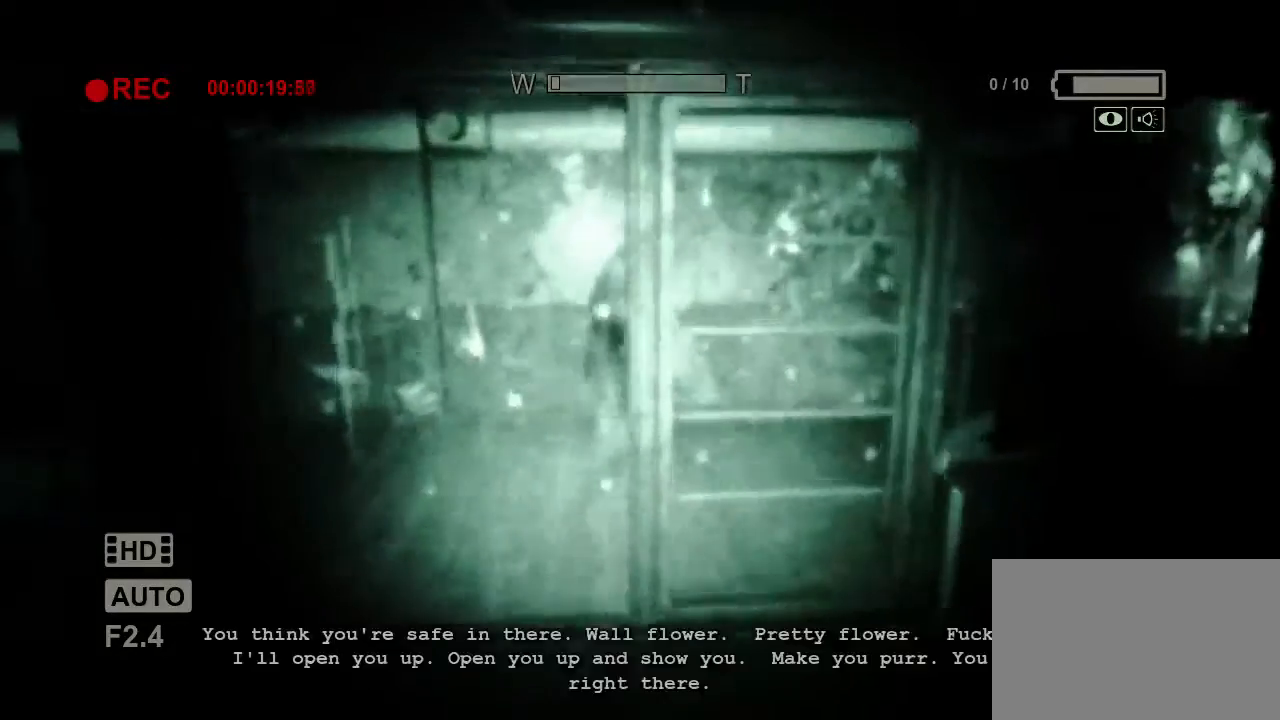
{"keys": ["s"], "mouse": [], "events": [[200, "s", "down"], [433, "d", "up"]]}
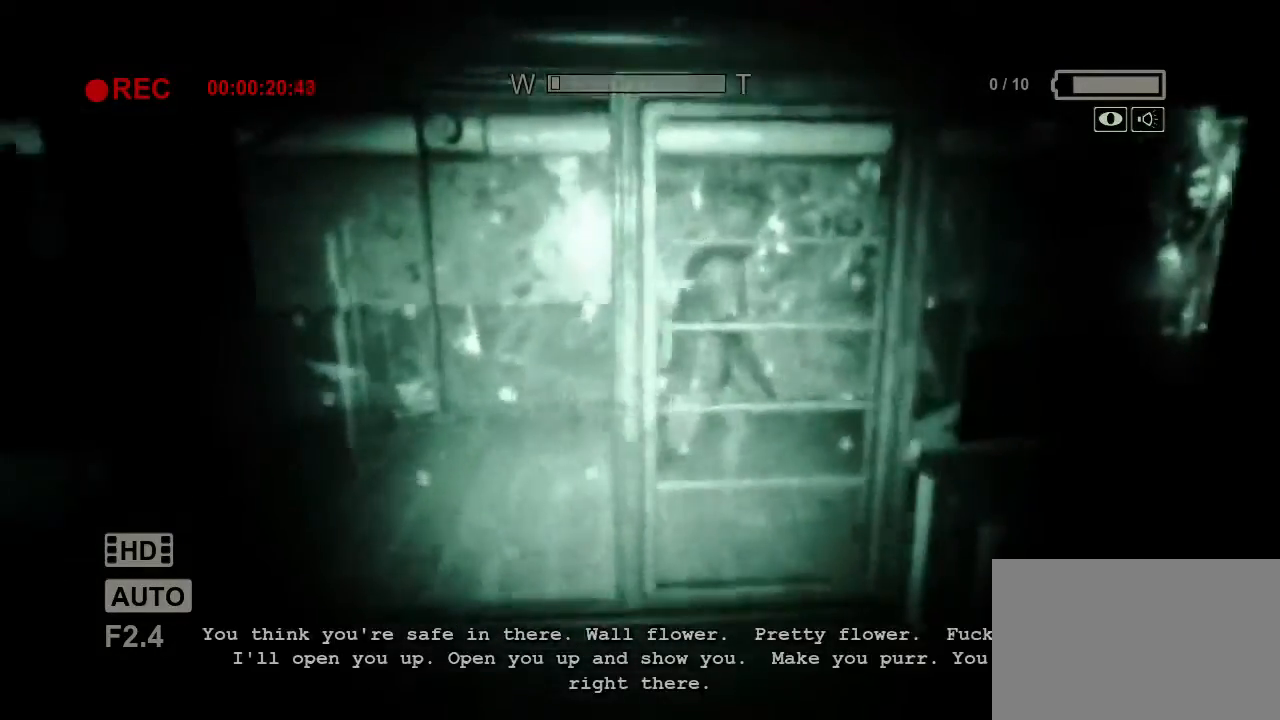
{"keys": ["w"], "mouse": [], "events": [[33, "s", "up"], [67, "d", "down"], [267, "w", "down"], [333, "d", "up"]]}
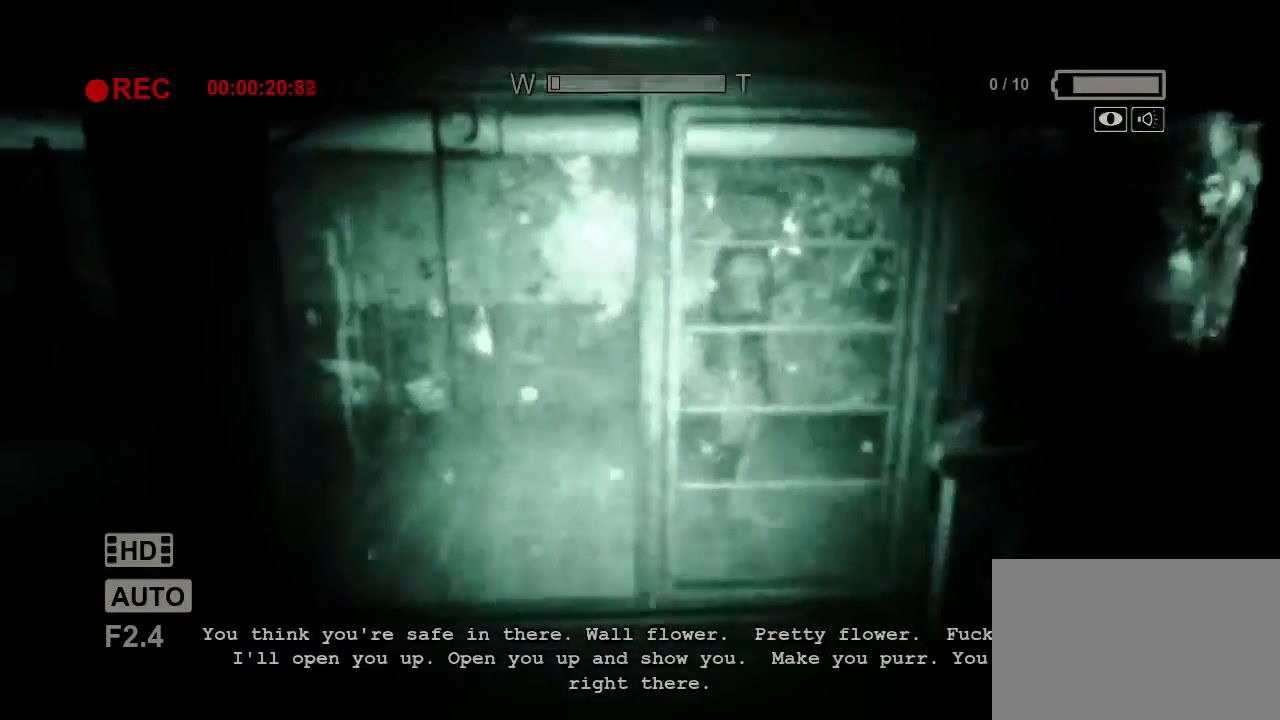
{"keys": ["d", "s"], "mouse": [], "events": [[33, "d", "down"], [133, "w", "up"], [467, "s", "down"]]}
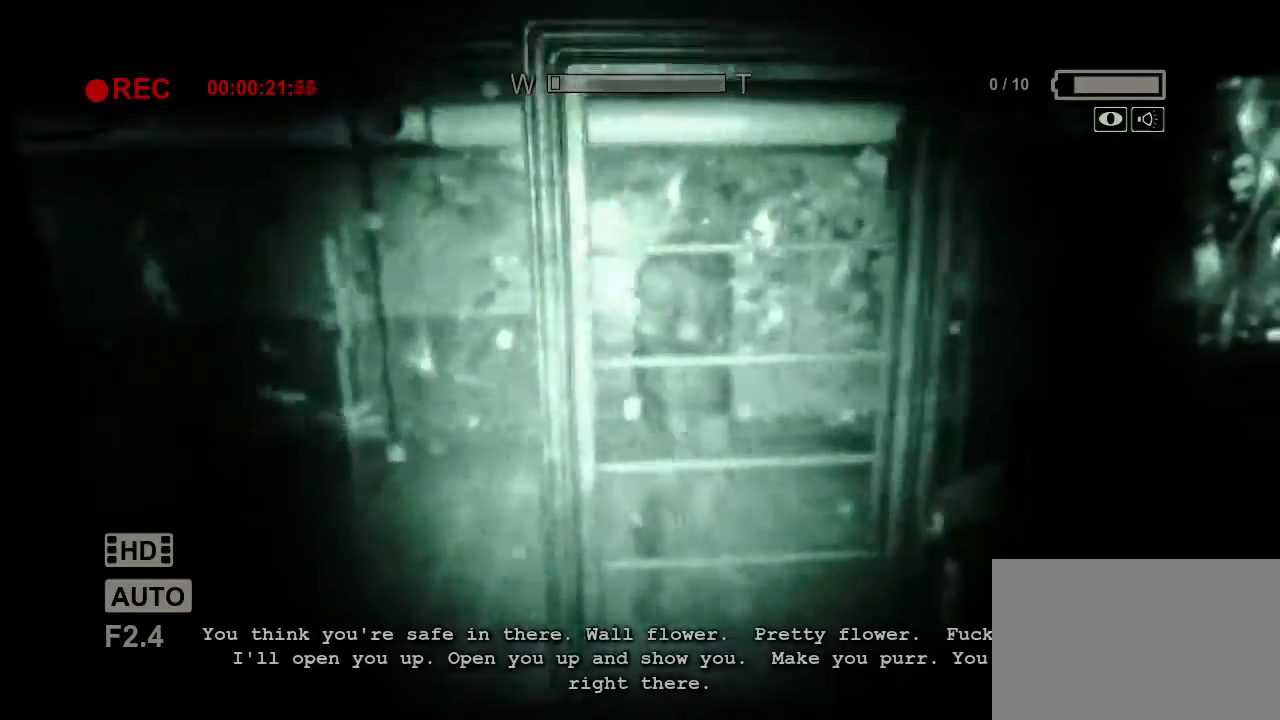
{"keys": ["s"], "mouse": [], "events": [[367, "d", "up"]]}
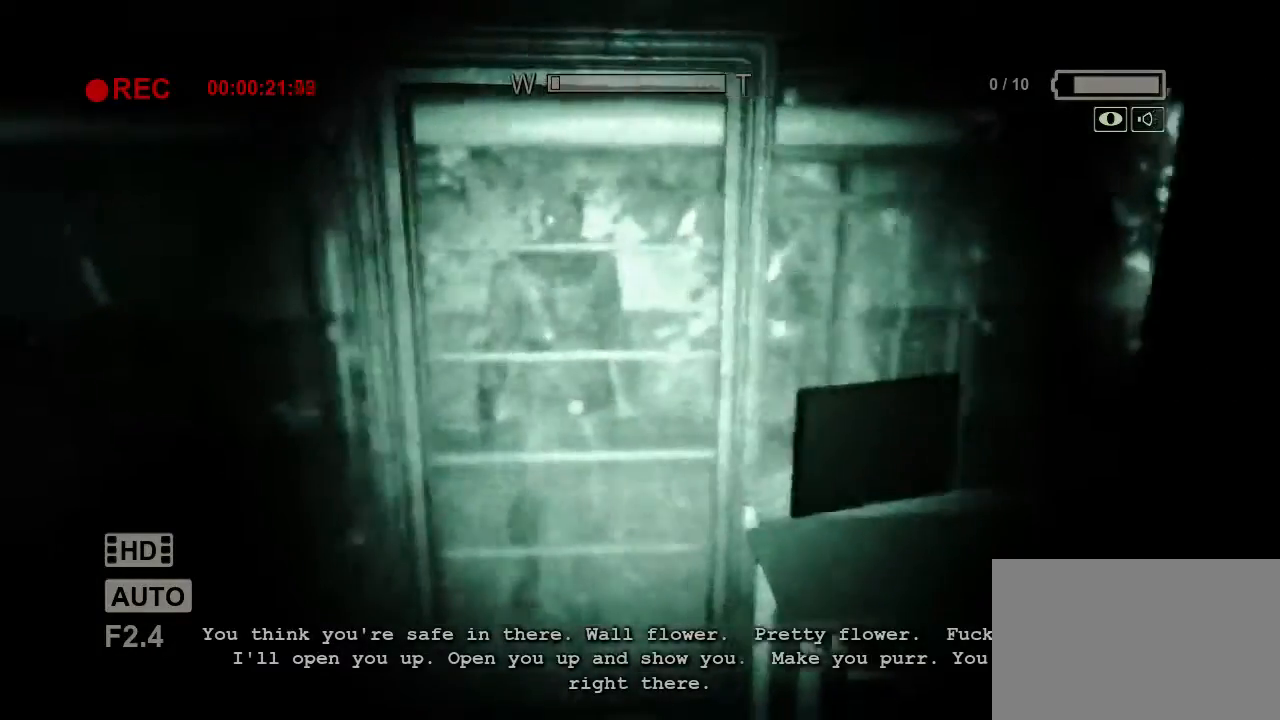
{"keys": [], "mouse": [], "events": [[367, "s", "up"]]}
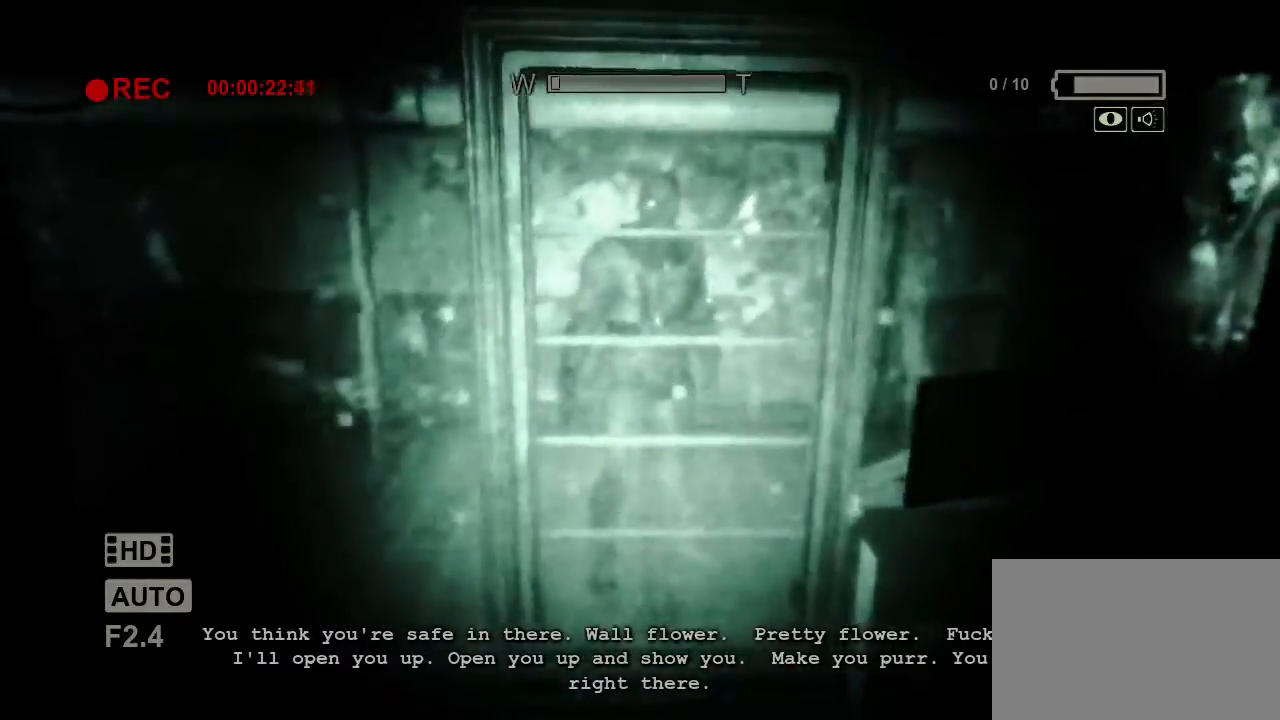
{"keys": ["s"], "mouse": [], "events": [[100, "d", "down"], [267, "d", "up"], [333, "s", "down"]]}
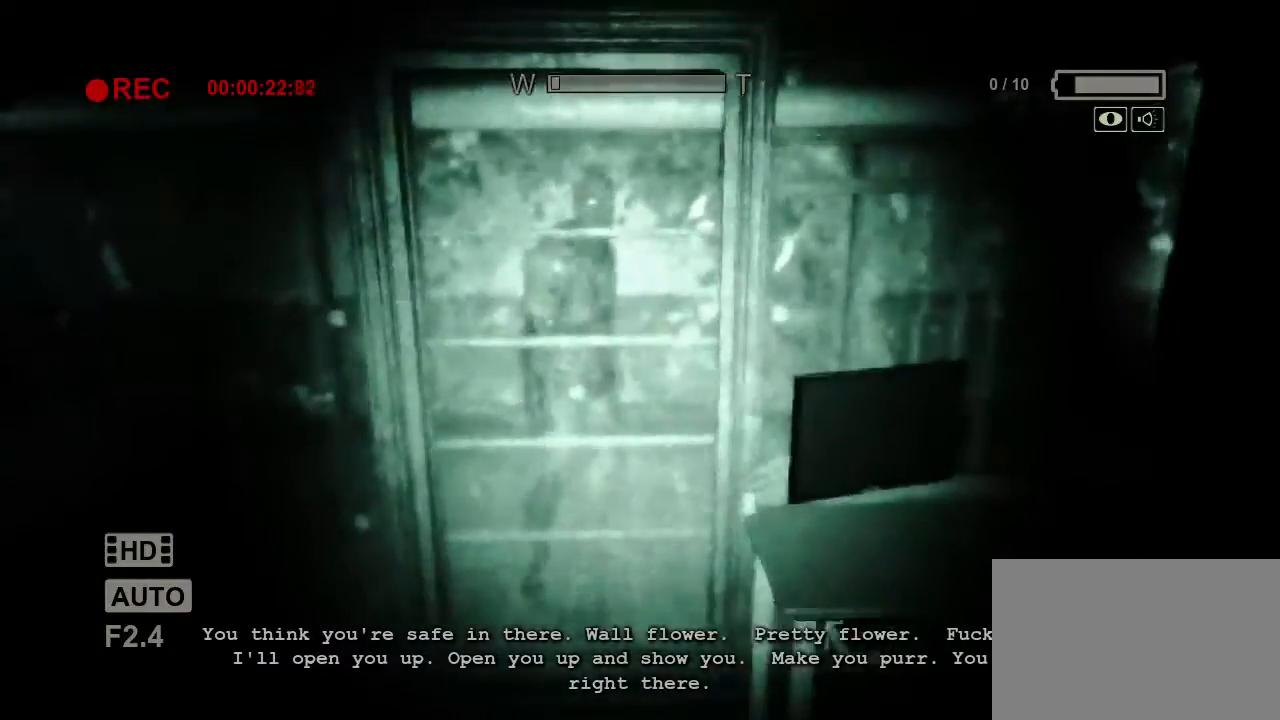
{"keys": [], "mouse": [], "events": [[33, "s", "up"], [233, "s", "down"], [367, "s", "up"]]}
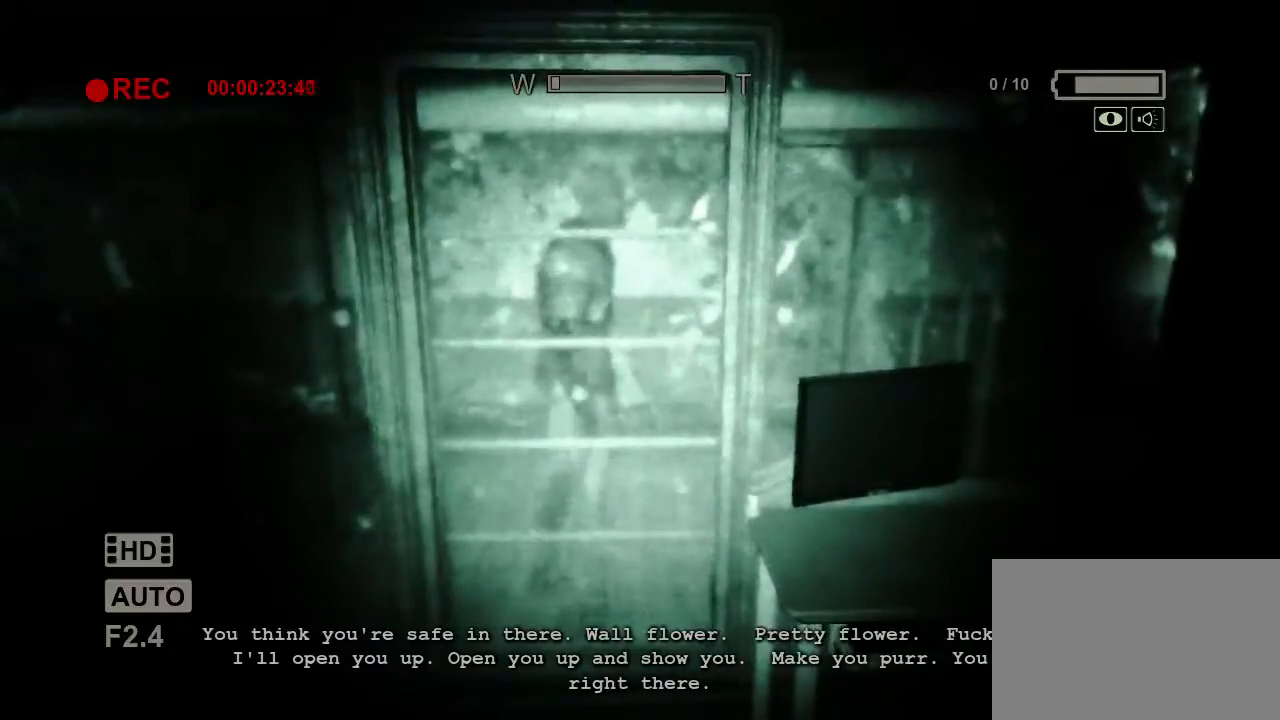
{"keys": ["s"], "mouse": [], "events": [[100, "s", "down"], [233, "s", "up"], [400, "s", "down"]]}
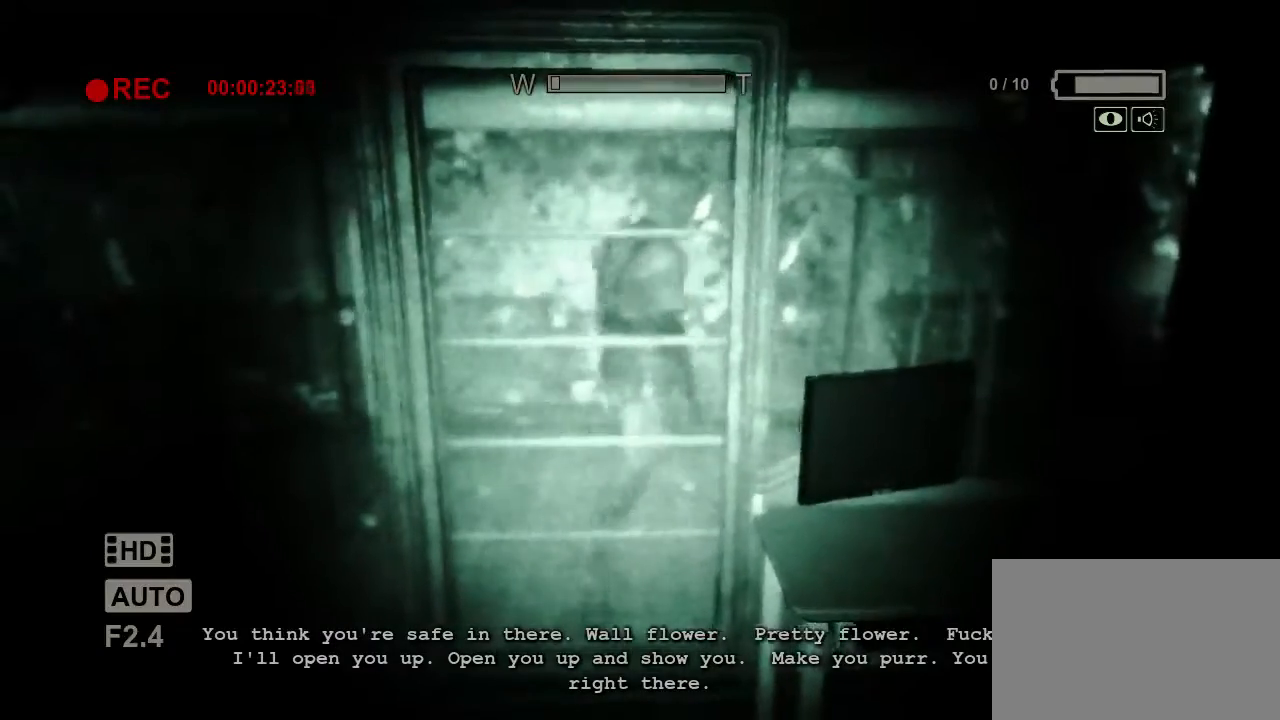
{"keys": ["s"], "mouse": [], "events": [[33, "s", "up"], [133, "s", "down"], [267, "s", "up"], [400, "s", "down"]]}
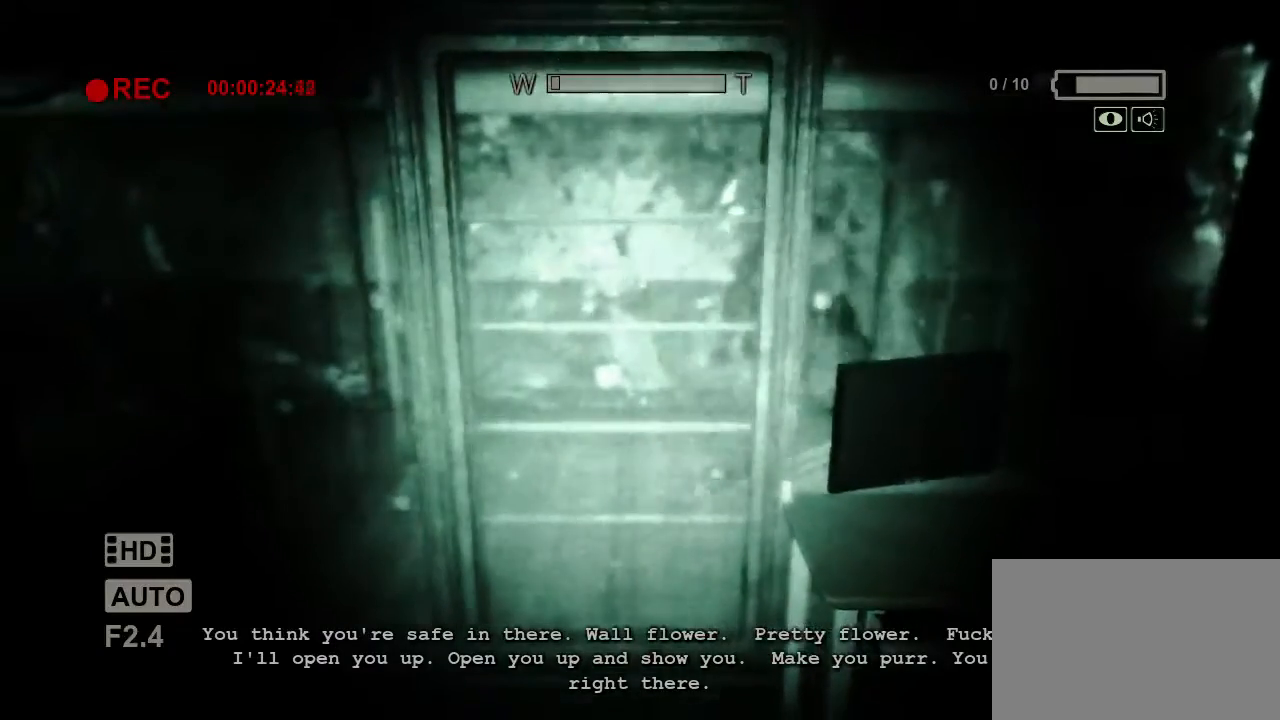
{"keys": ["s"], "mouse": [], "events": [[67, "s", "up"], [167, "s", "down"], [367, "s", "up"], [500, "s", "down"]]}
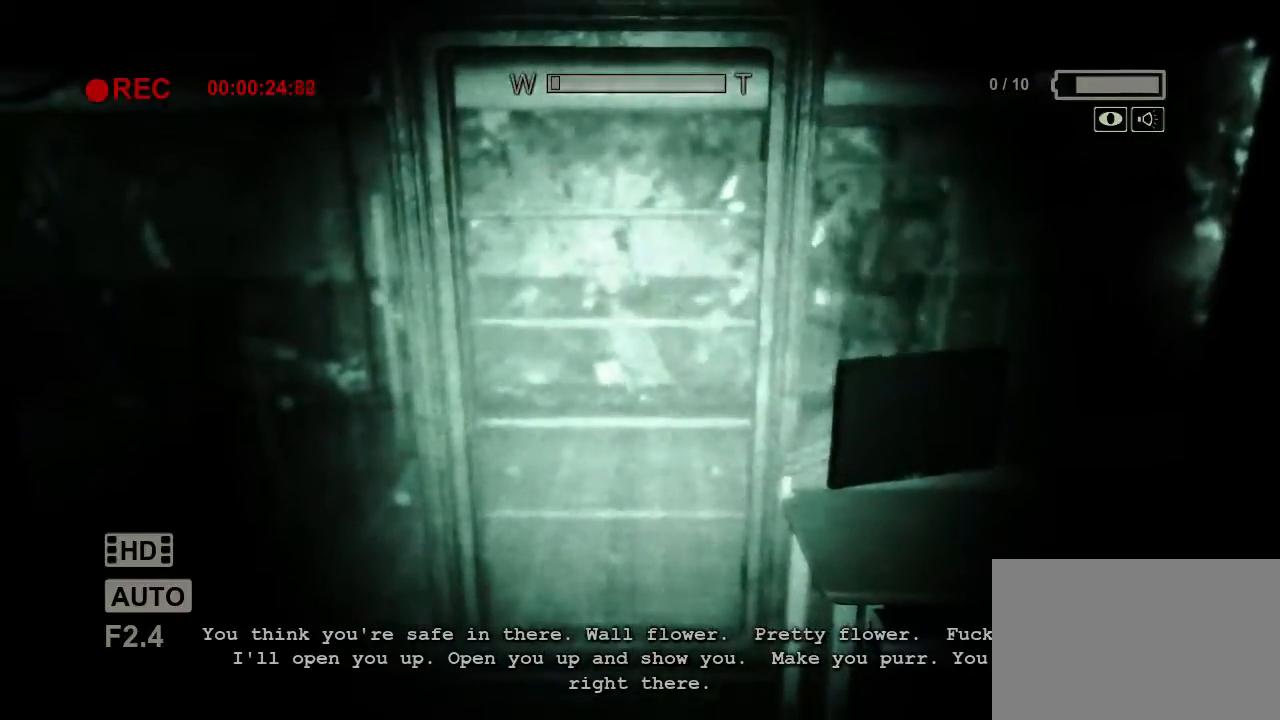
{"keys": ["s"], "mouse": [], "events": [[133, "s", "up"], [267, "s", "down"], [400, "s", "up"], [500, "s", "down"]]}
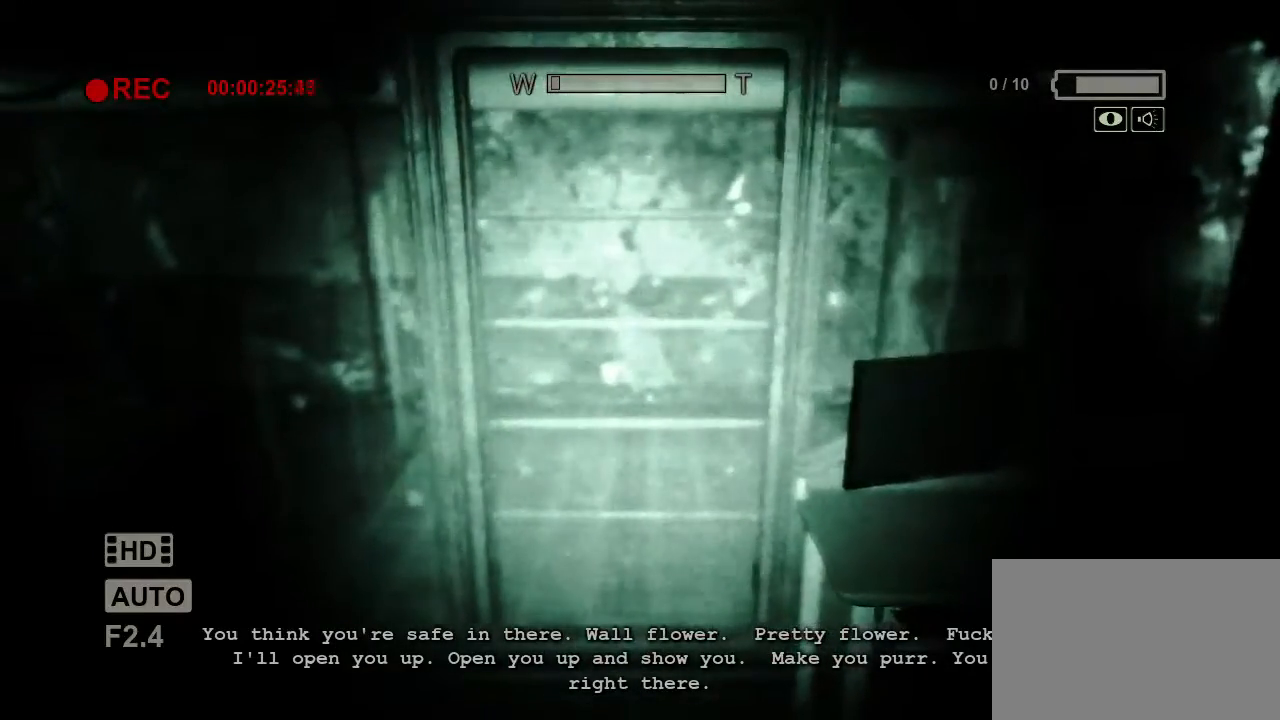
{"keys": [], "mouse": [], "events": [[133, "s", "up"]]}